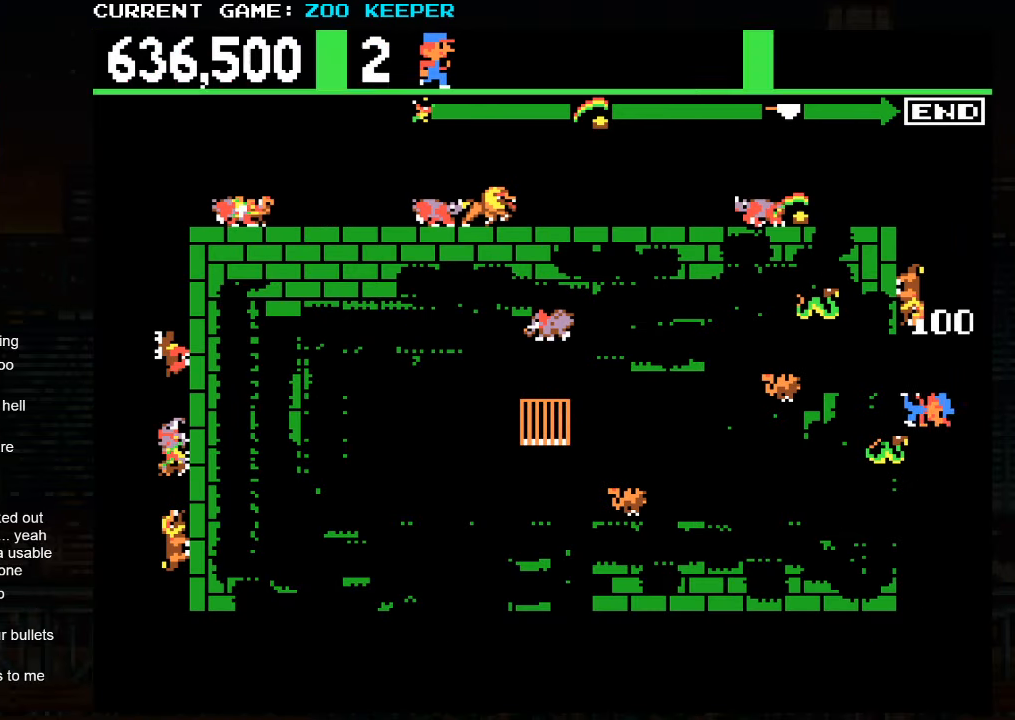
Gameplay with a controller (arcade stick); each line is a JSON object with the inputs held at the frame after it. "events" lists button and stick changes between this image and that frame as [ms after this image, input, new state], when the widget could be followed in between. Not read: L3 R3.
{"buttons": [], "left_stick": "center", "events": [[134, "SQUARE", "up"]]}
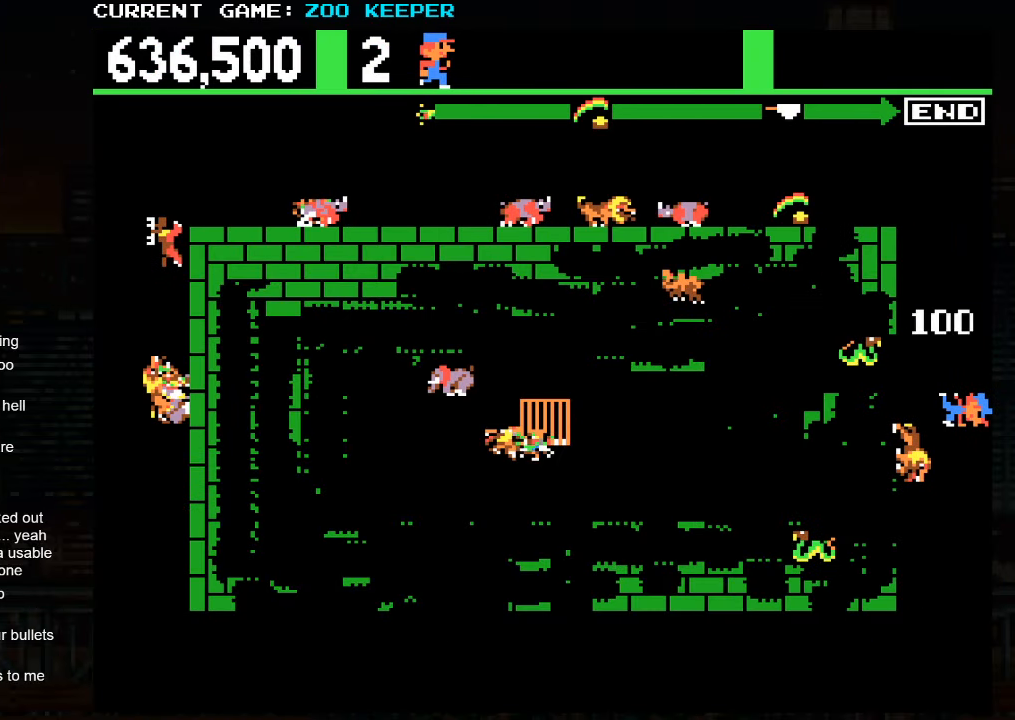
{"buttons": [], "left_stick": "center", "events": []}
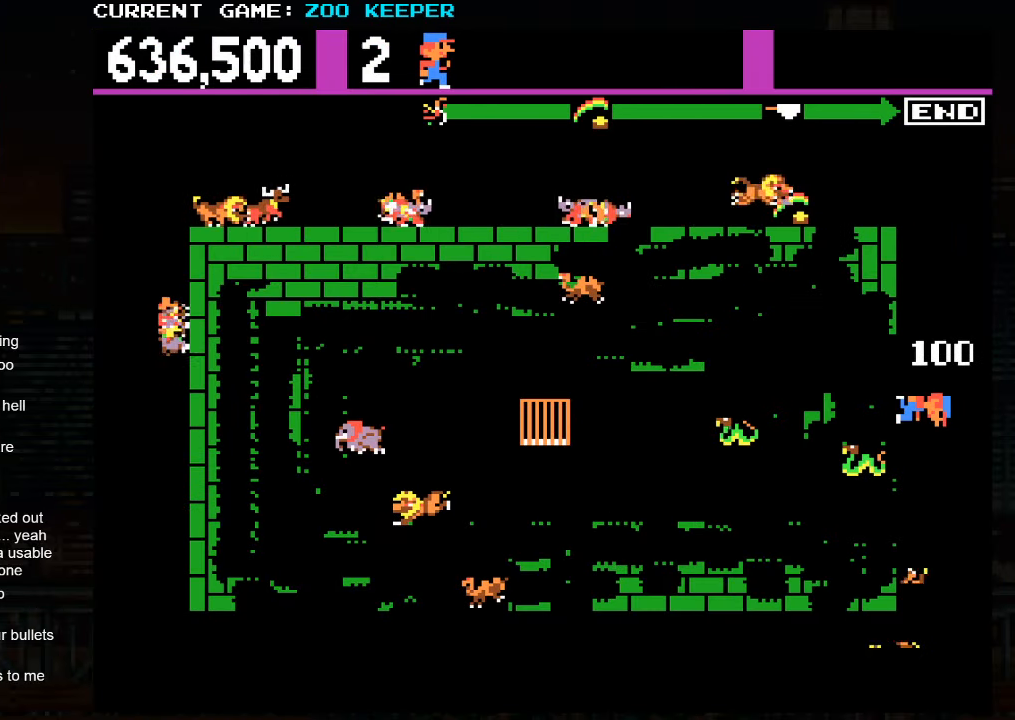
{"buttons": [], "left_stick": "down", "events": [[117, "left_stick", "up"], [334, "left_stick", "center"], [384, "left_stick", "down"]]}
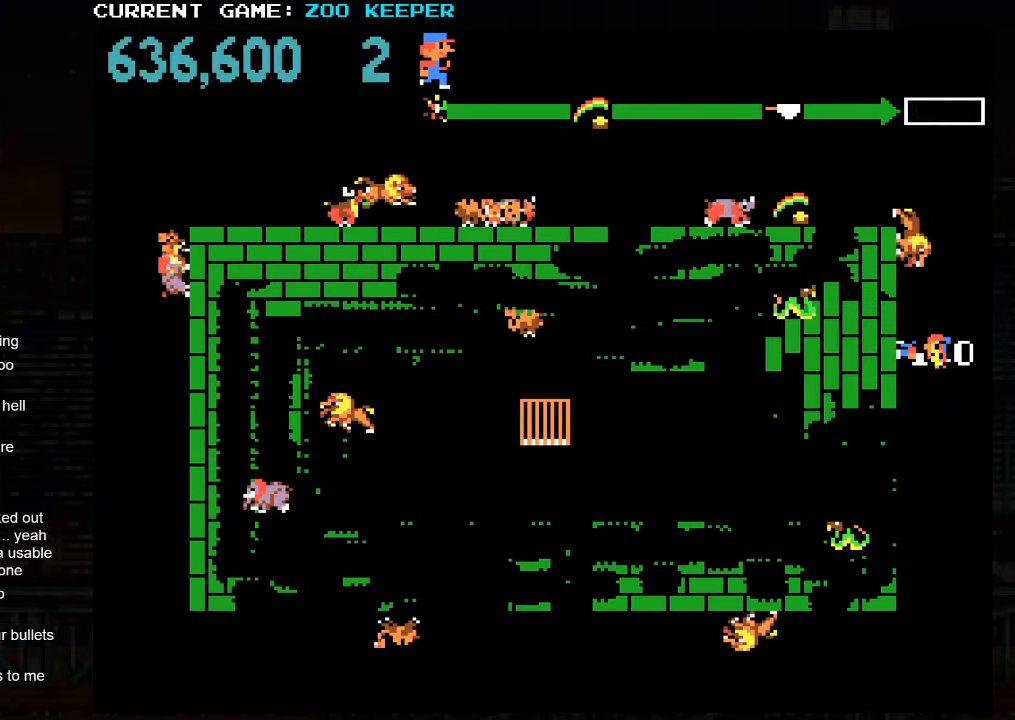
{"buttons": [], "left_stick": "down", "events": [[316, "left_stick", "center"], [416, "left_stick", "down"]]}
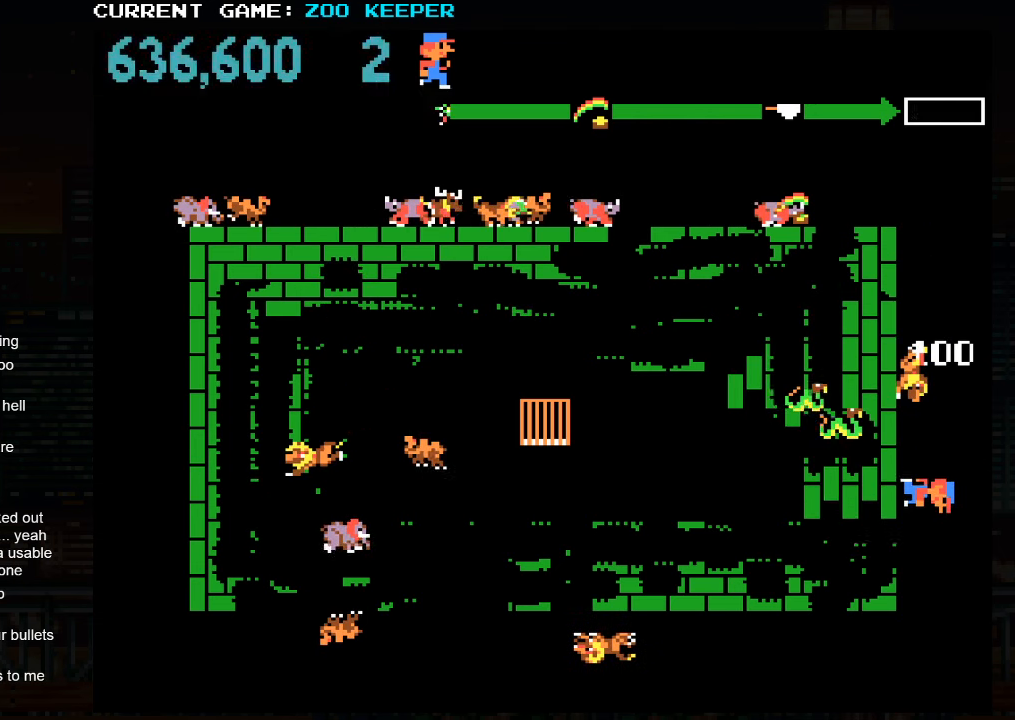
{"buttons": [], "left_stick": "center", "events": [[133, "left_stick", "center"], [300, "SQUARE", "down"], [433, "SQUARE", "up"]]}
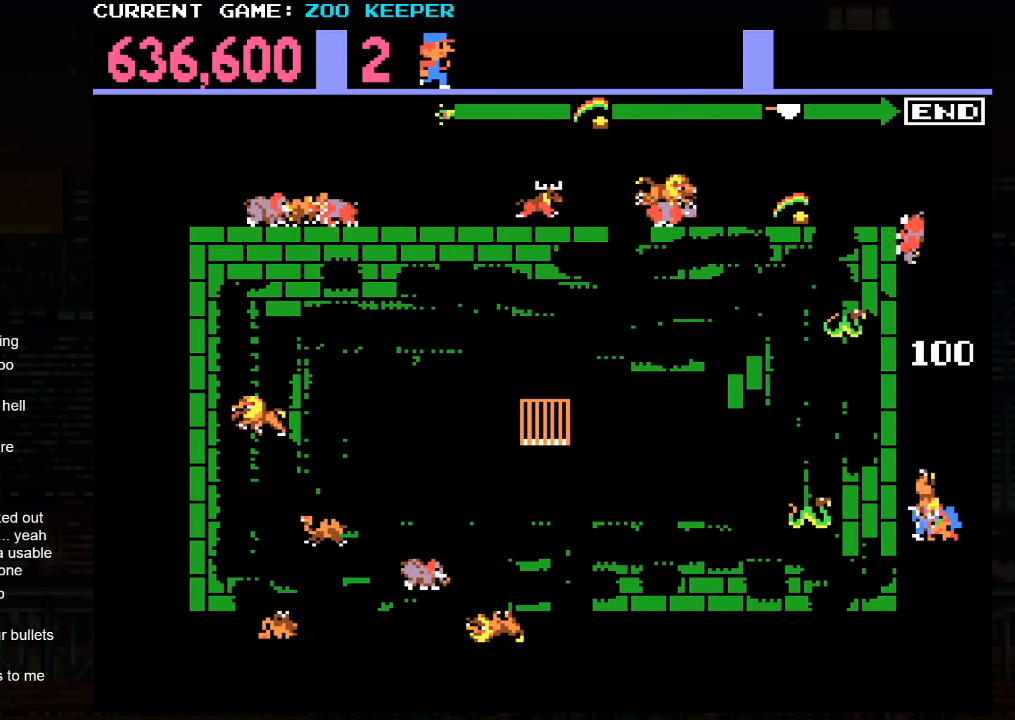
{"buttons": [], "left_stick": "center", "events": []}
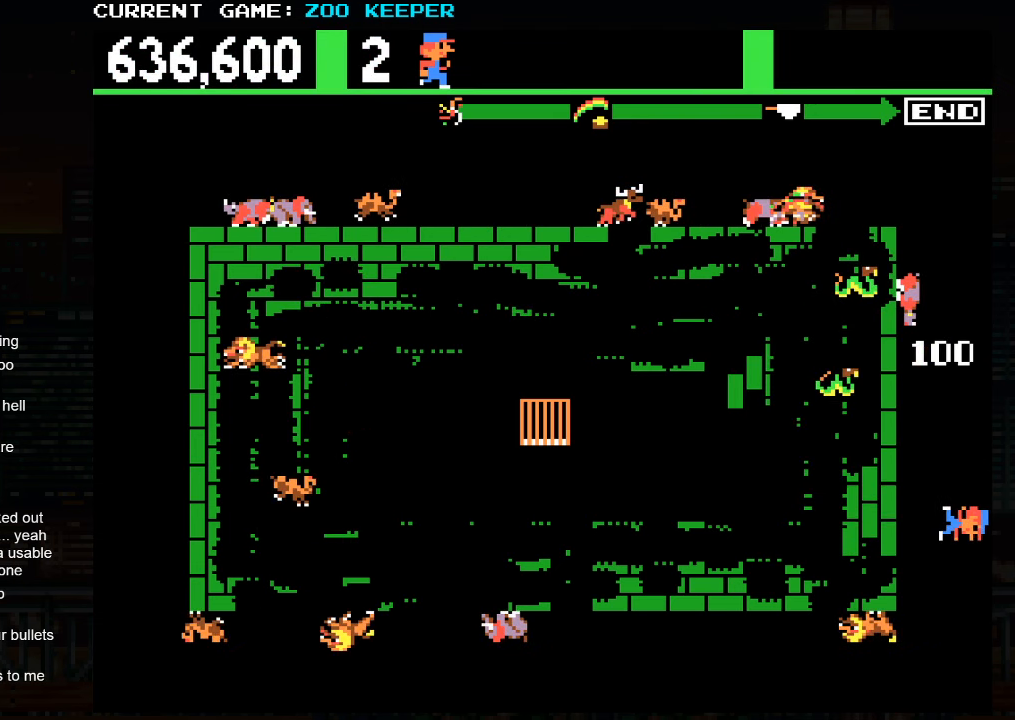
{"buttons": [], "left_stick": "down", "events": [[333, "left_stick", "down"]]}
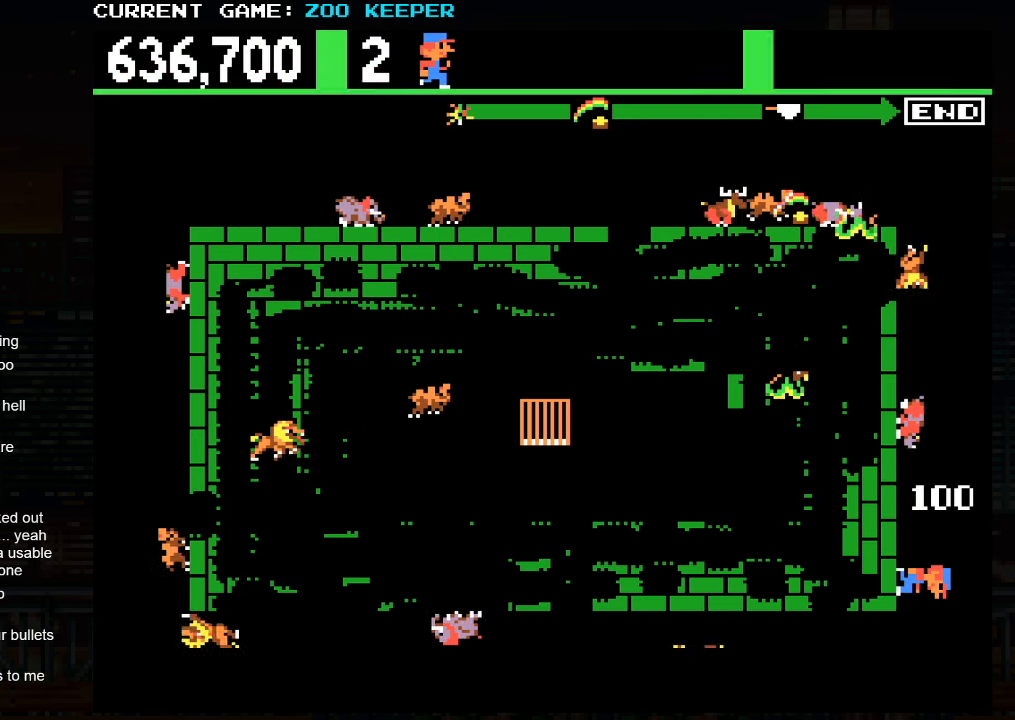
{"buttons": [], "left_stick": "left", "events": [[183, "left_stick", "center"], [300, "left_stick", "left"]]}
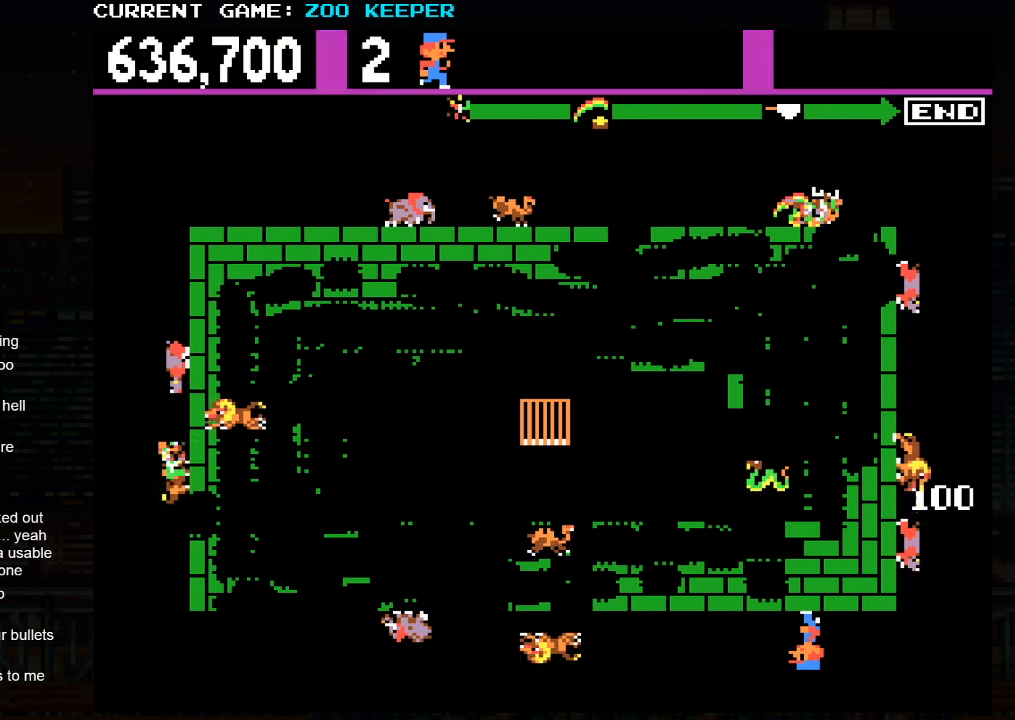
{"buttons": [], "left_stick": "center", "events": [[16, "left_stick", "center"], [200, "left_stick", "left"], [350, "left_stick", "center"]]}
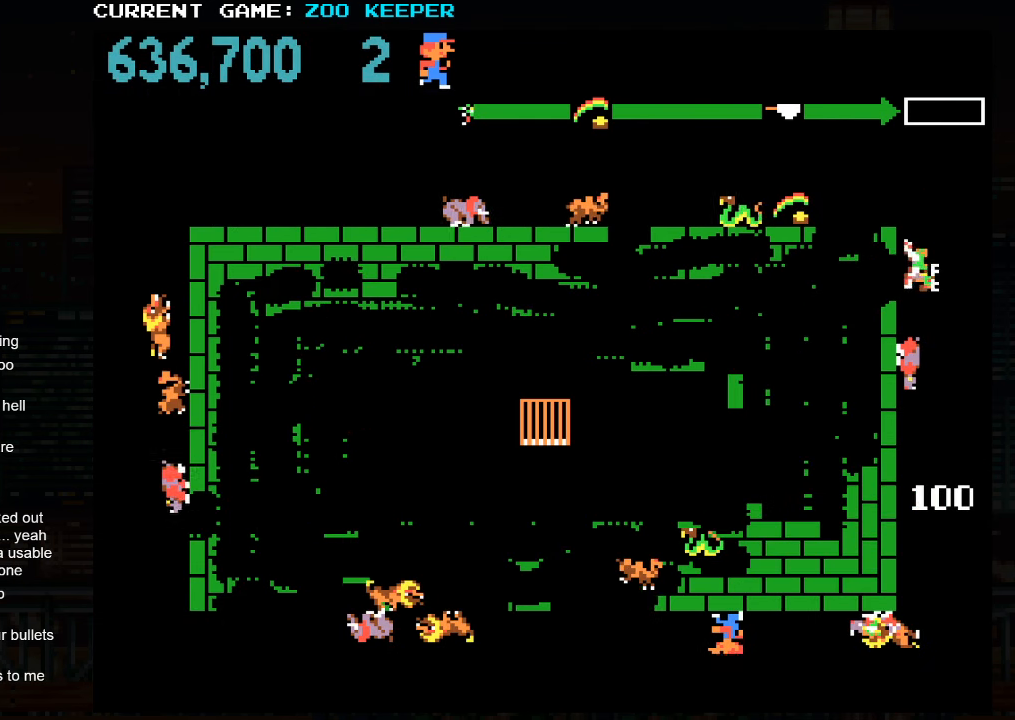
{"buttons": [], "left_stick": "center", "events": [[116, "SQUARE", "down"], [300, "SQUARE", "up"]]}
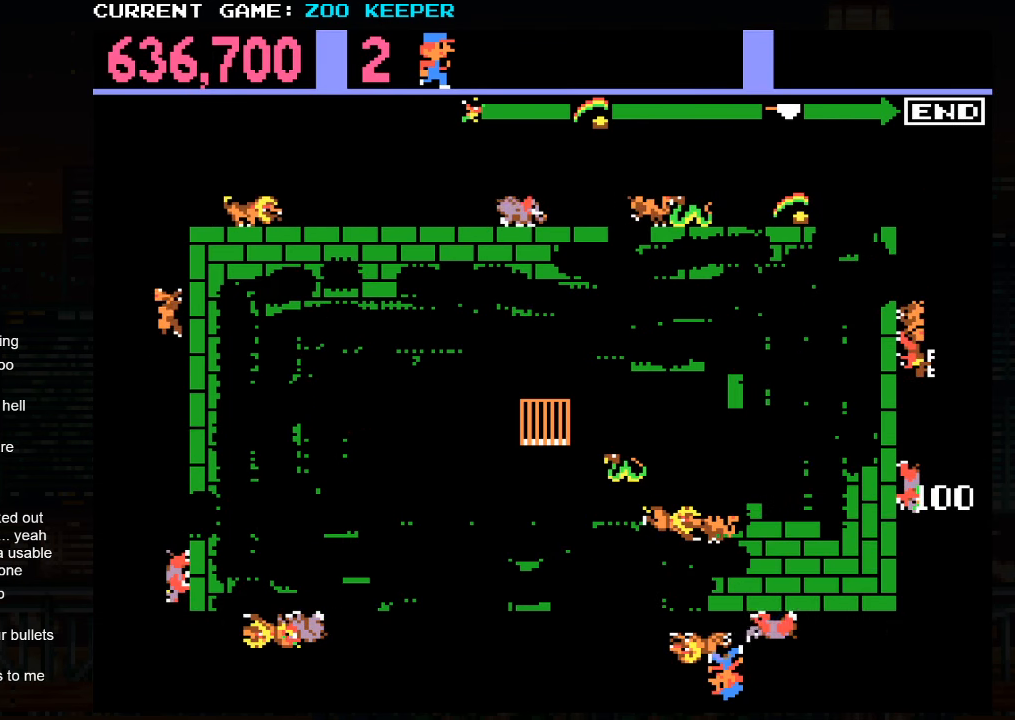
{"buttons": [], "left_stick": "center", "events": []}
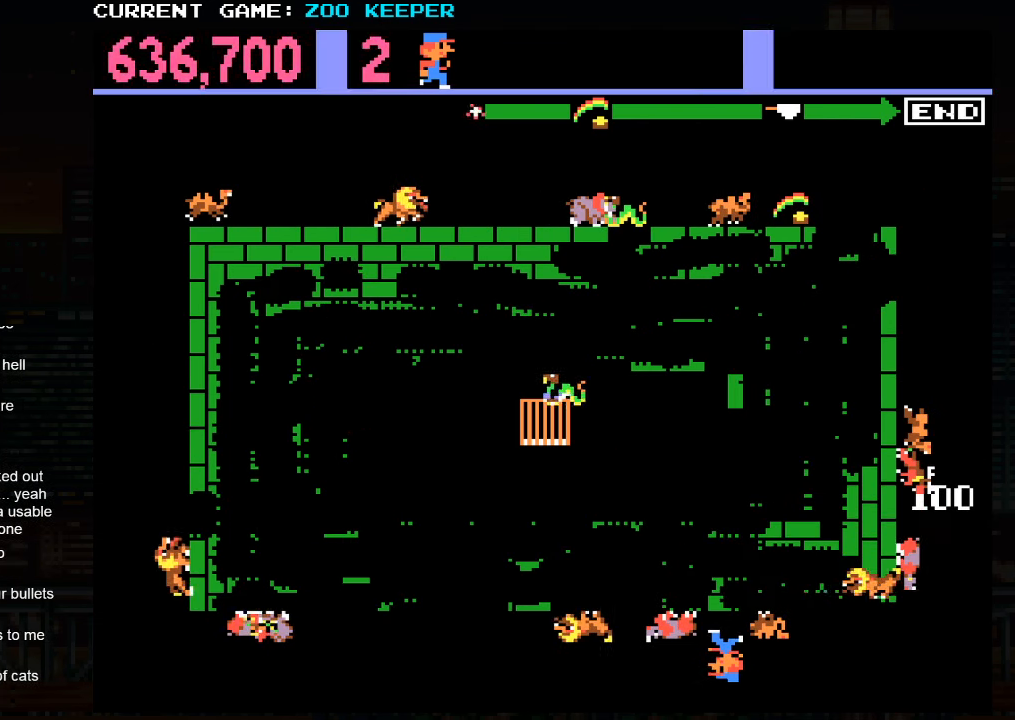
{"buttons": ["SQUARE"], "left_stick": "center", "events": [[500, "SQUARE", "down"]]}
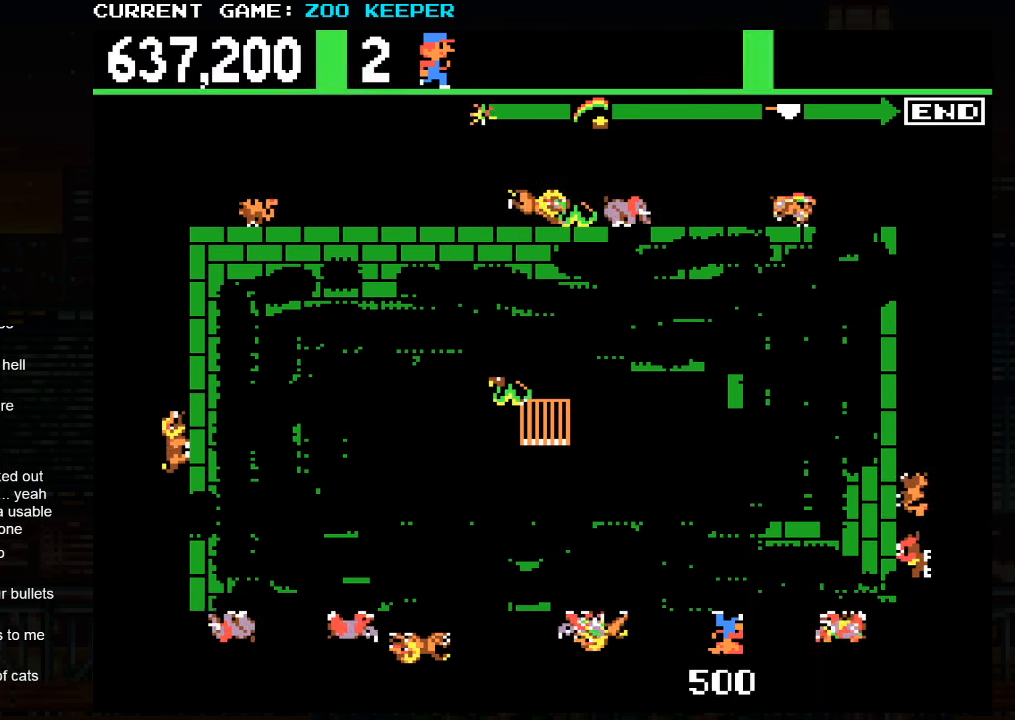
{"buttons": [], "left_stick": "center", "events": [[416, "SQUARE", "up"]]}
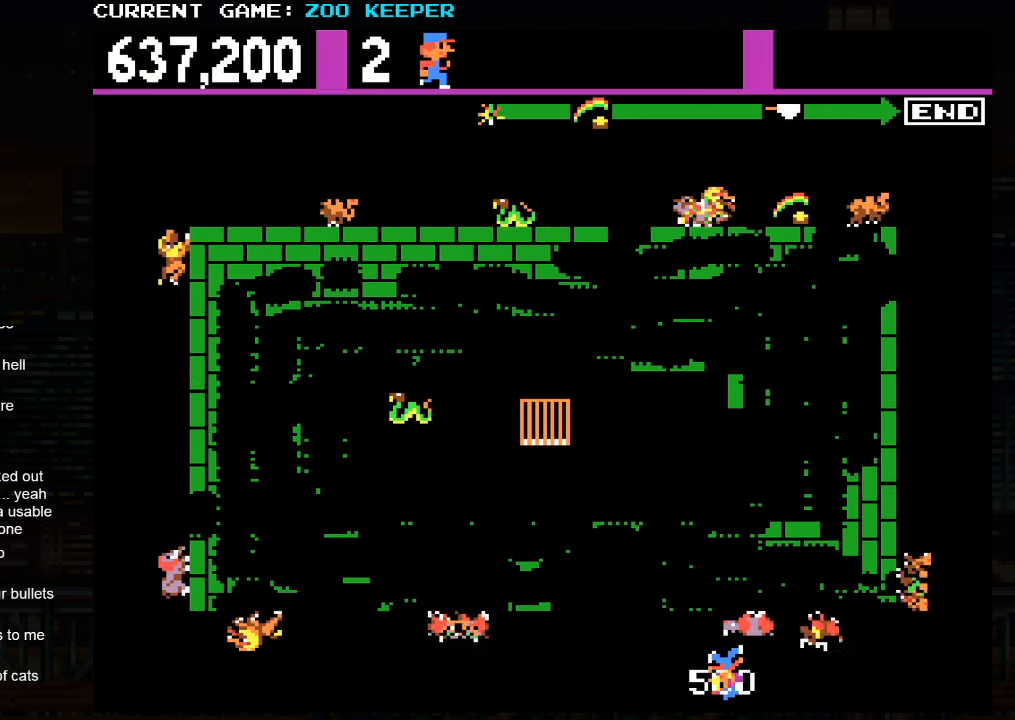
{"buttons": [], "left_stick": "right", "events": [[183, "left_stick", "right"]]}
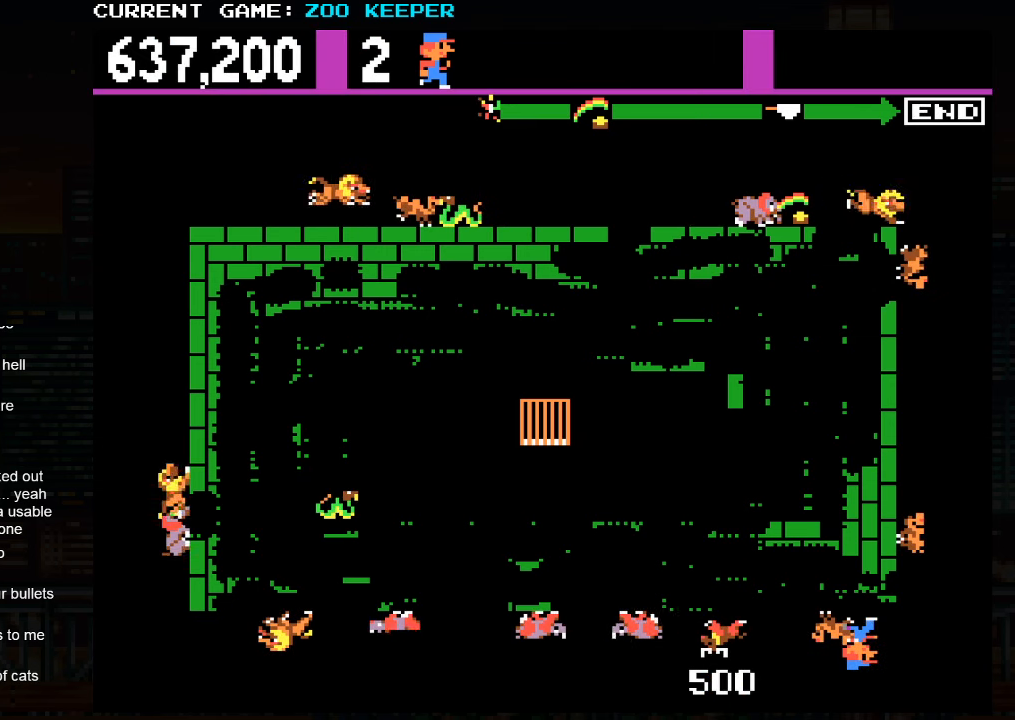
{"buttons": [], "left_stick": "center", "events": [[100, "left_stick", "left"], [217, "left_stick", "center"], [300, "left_stick", "right"], [400, "left_stick", "center"]]}
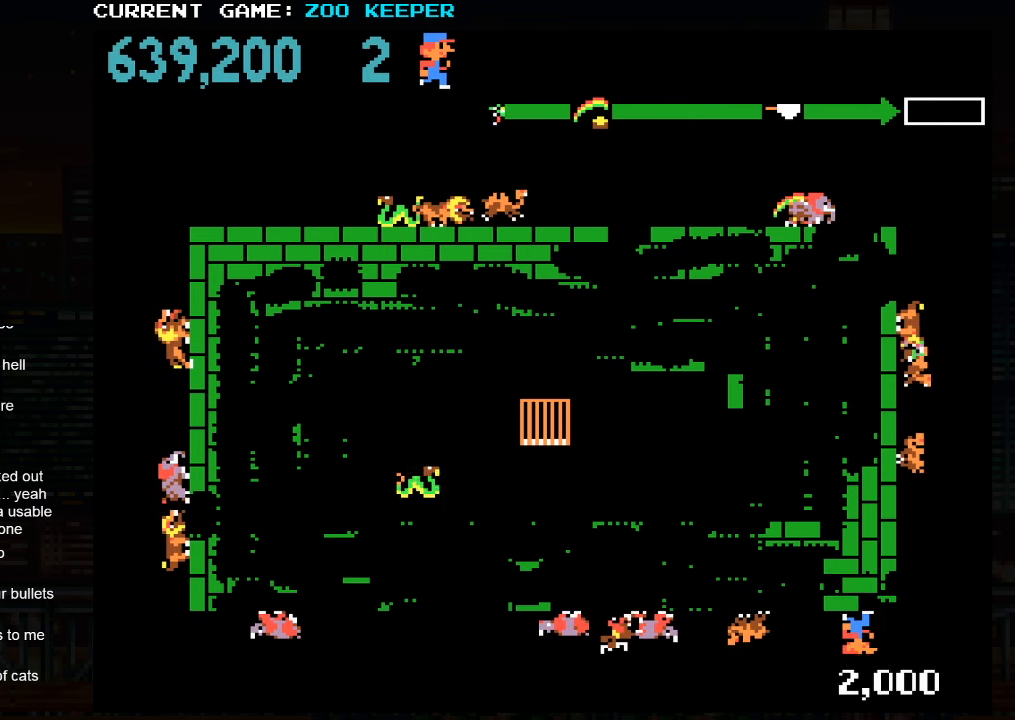
{"buttons": ["SQUARE"], "left_stick": "center", "events": [[433, "SQUARE", "down"]]}
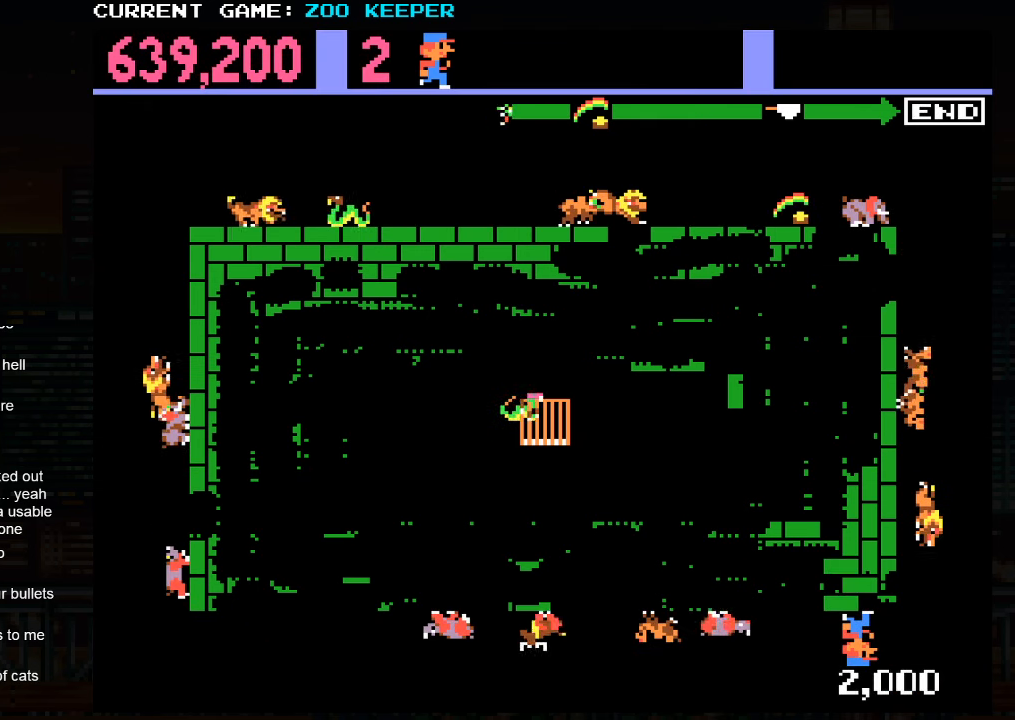
{"buttons": [], "left_stick": "left", "events": [[100, "SQUARE", "up"], [217, "left_stick", "left"]]}
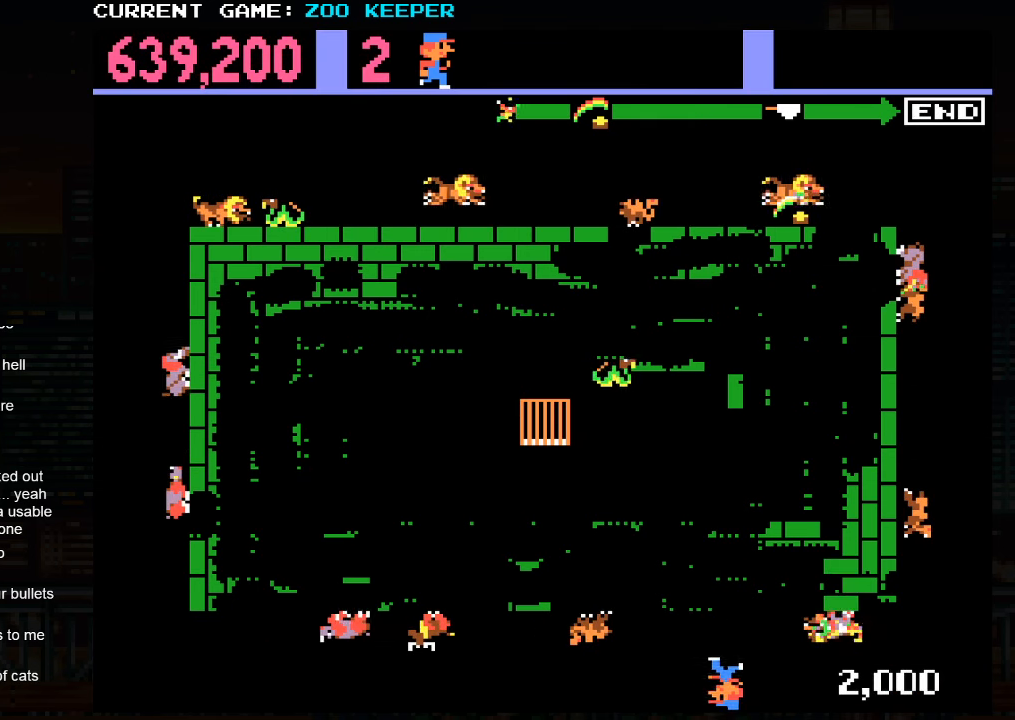
{"buttons": [], "left_stick": "right", "events": [[483, "left_stick", "right"]]}
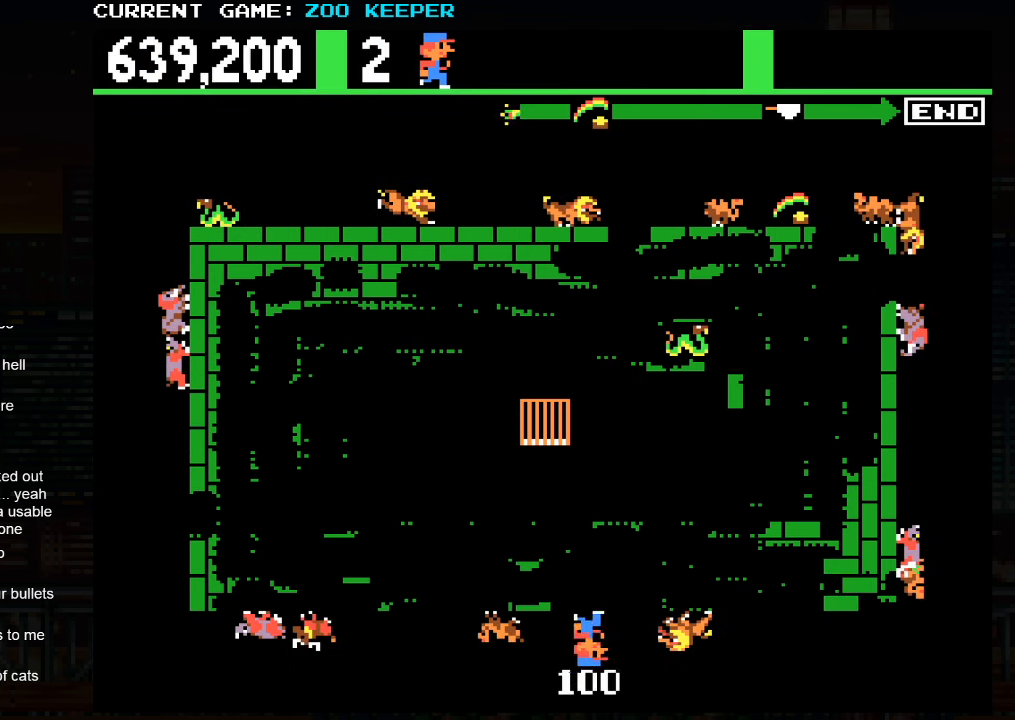
{"buttons": [], "left_stick": "right", "events": [[50, "SQUARE", "down"], [83, "left_stick", "center"], [133, "left_stick", "left"], [200, "left_stick", "center"], [333, "left_stick", "right"], [433, "SQUARE", "up"]]}
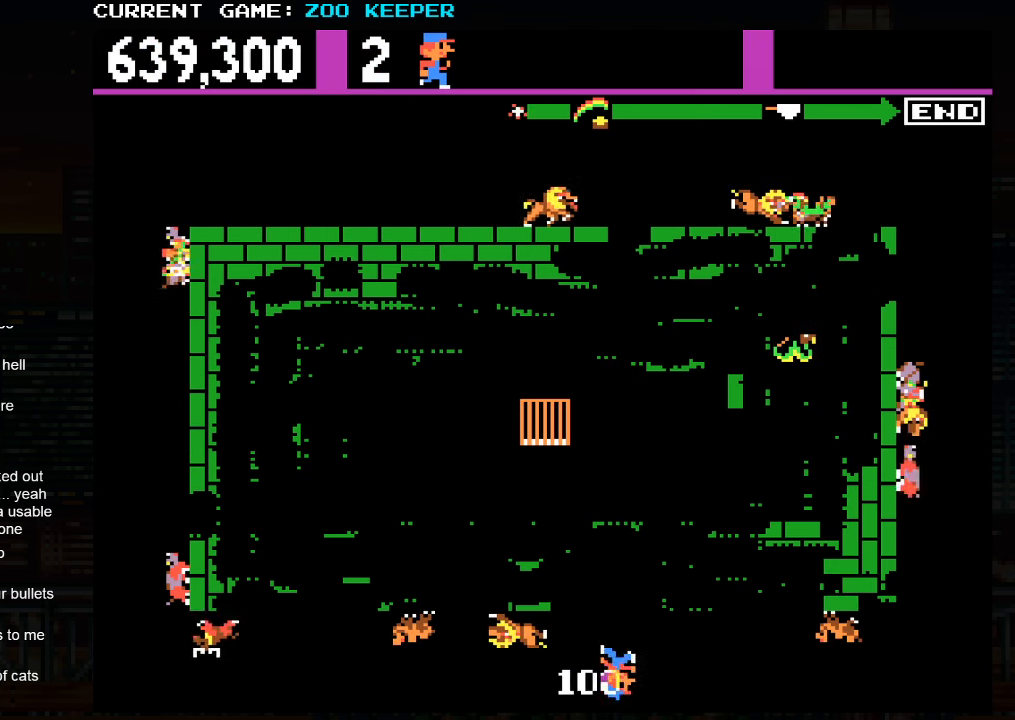
{"buttons": [], "left_stick": "left", "events": [[133, "left_stick", "left"]]}
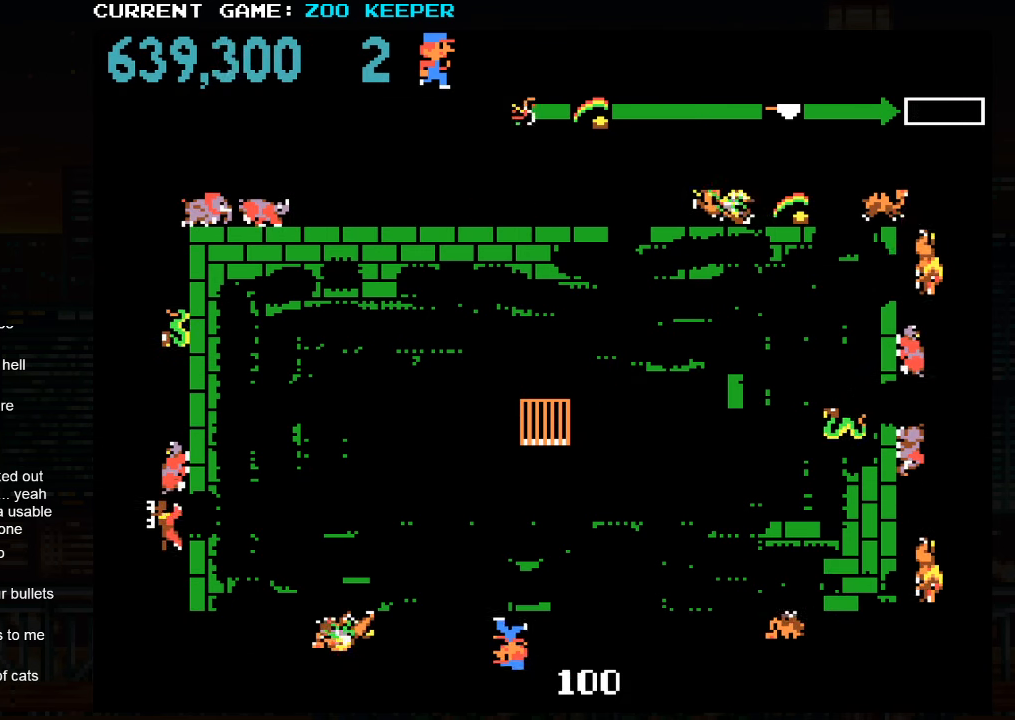
{"buttons": [], "left_stick": "center", "events": [[100, "left_stick", "center"], [150, "left_stick", "right"], [317, "left_stick", "center"]]}
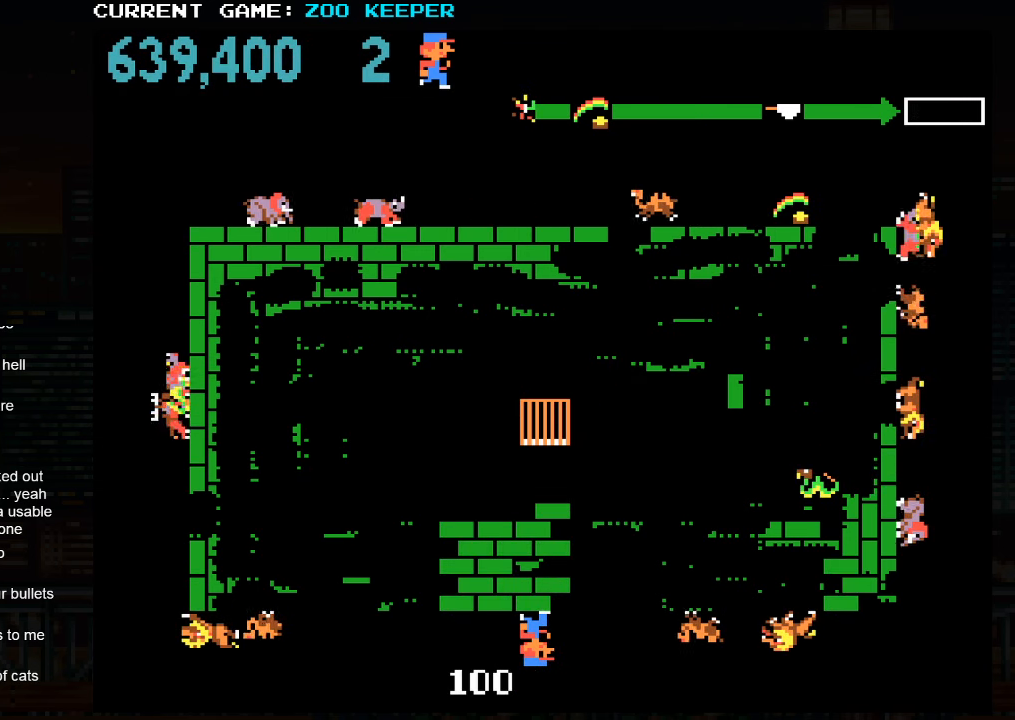
{"buttons": [], "left_stick": "left", "events": [[267, "left_stick", "left"]]}
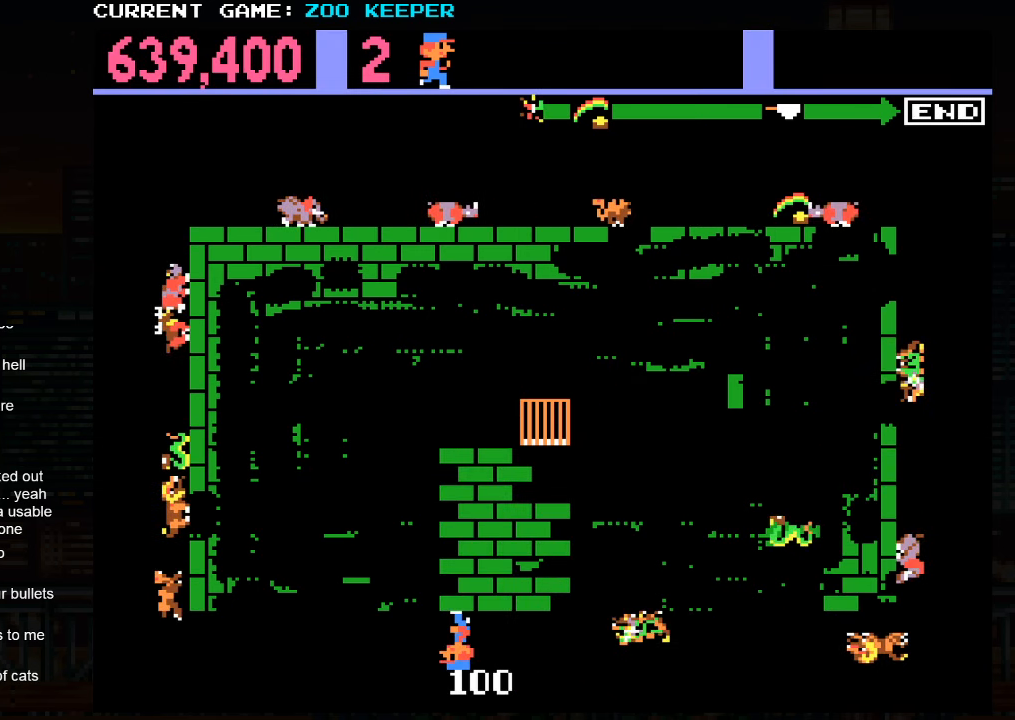
{"buttons": [], "left_stick": "center", "events": [[417, "left_stick", "center"]]}
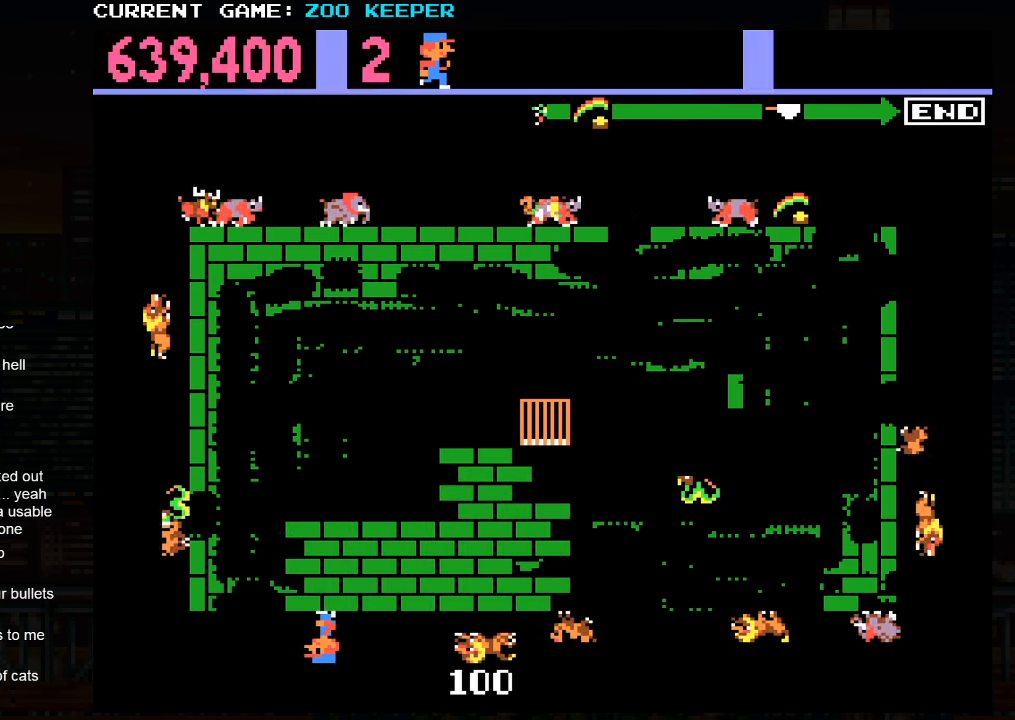
{"buttons": [], "left_stick": "right", "events": [[234, "SQUARE", "down"], [250, "left_stick", "right"], [400, "SQUARE", "up"]]}
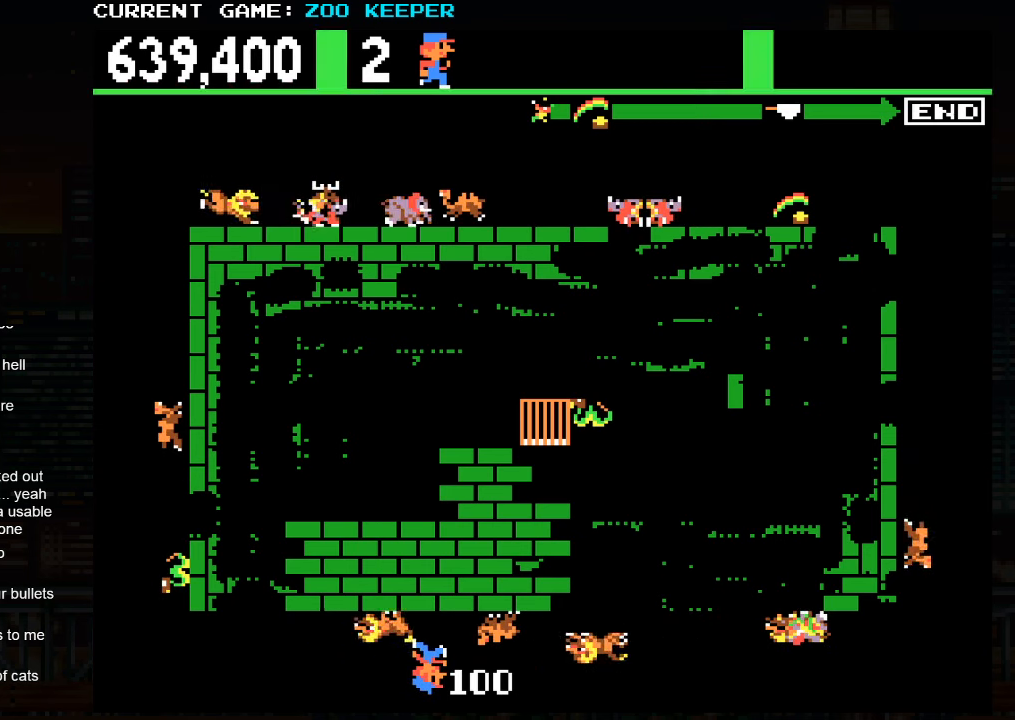
{"buttons": [], "left_stick": "left", "events": [[434, "left_stick", "left"]]}
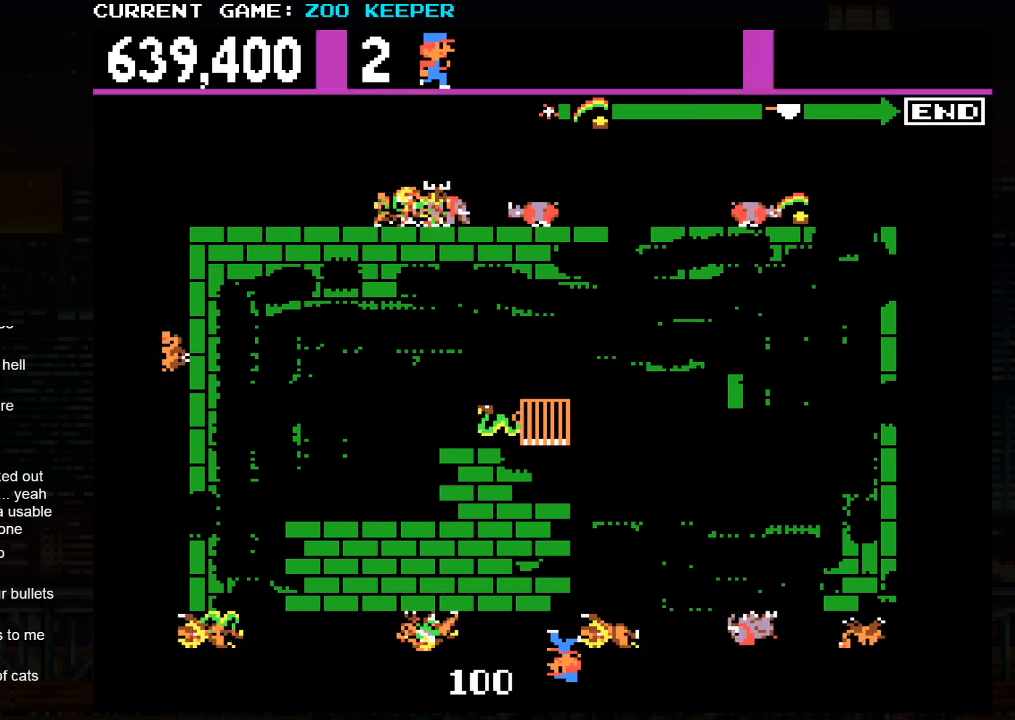
{"buttons": ["SQUARE"], "left_stick": "right", "events": [[217, "SQUARE", "down"], [400, "left_stick", "right"]]}
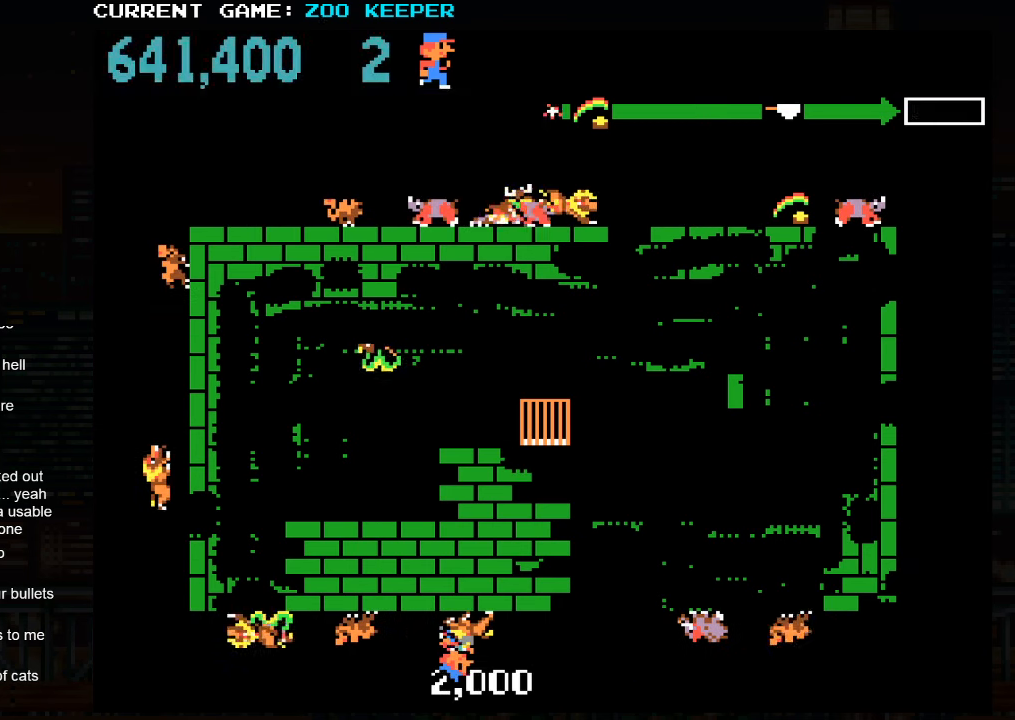
{"buttons": [], "left_stick": "left", "events": [[300, "SQUARE", "up"], [367, "left_stick", "left"]]}
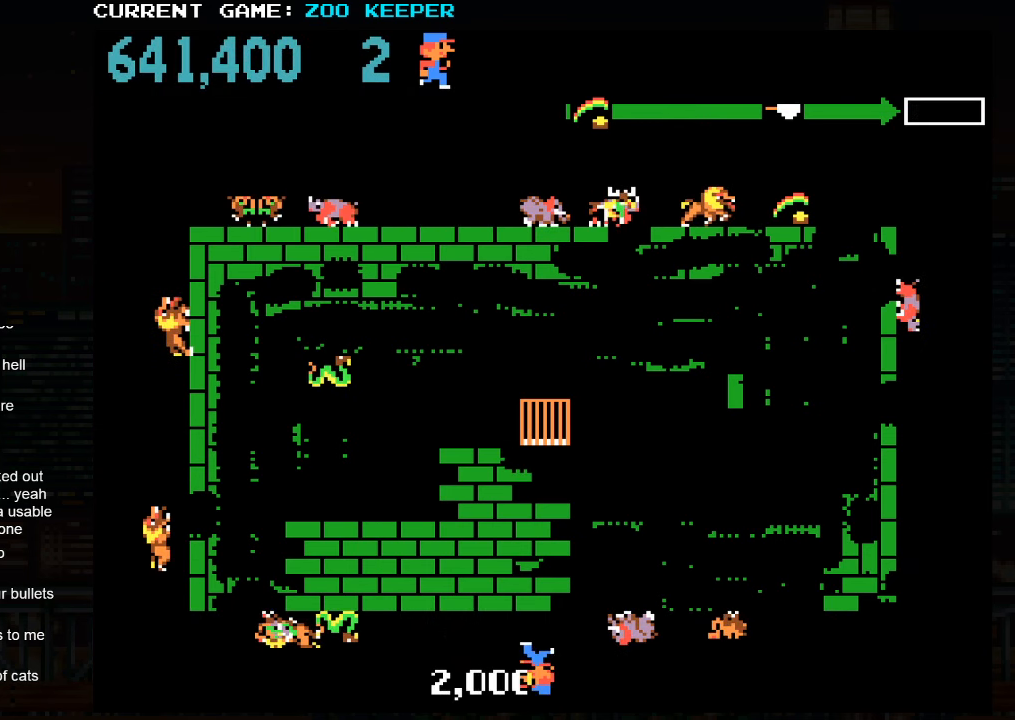
{"buttons": ["SQUARE"], "left_stick": "left", "events": [[200, "left_stick", "right"], [217, "SQUARE", "down"], [400, "left_stick", "left"]]}
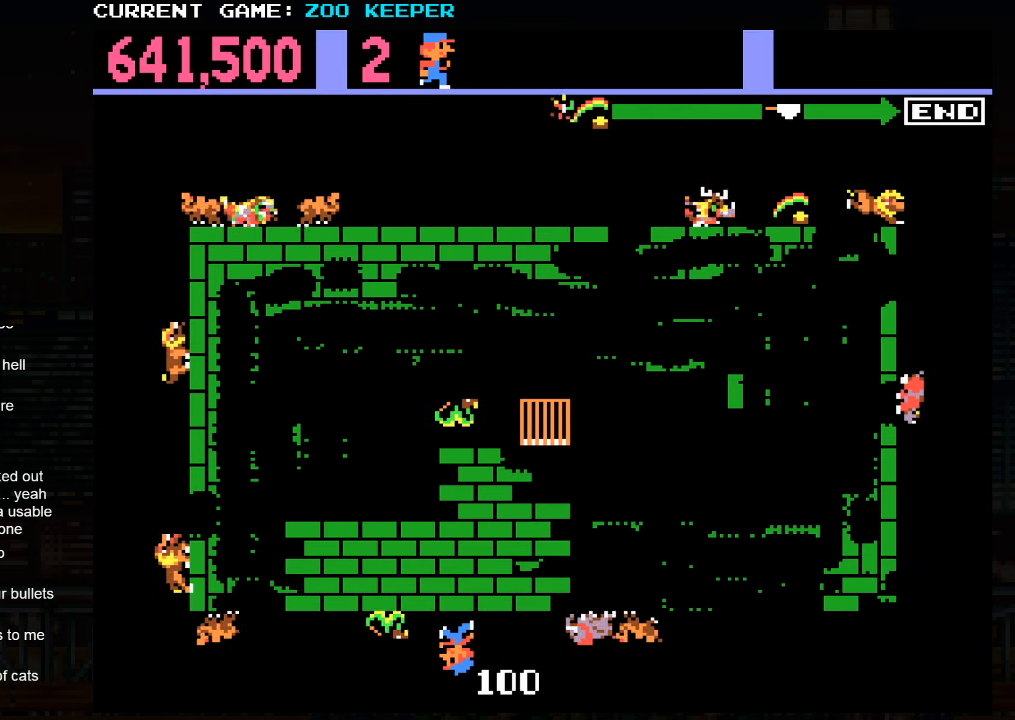
{"buttons": [], "left_stick": "left", "events": [[184, "SQUARE", "up"]]}